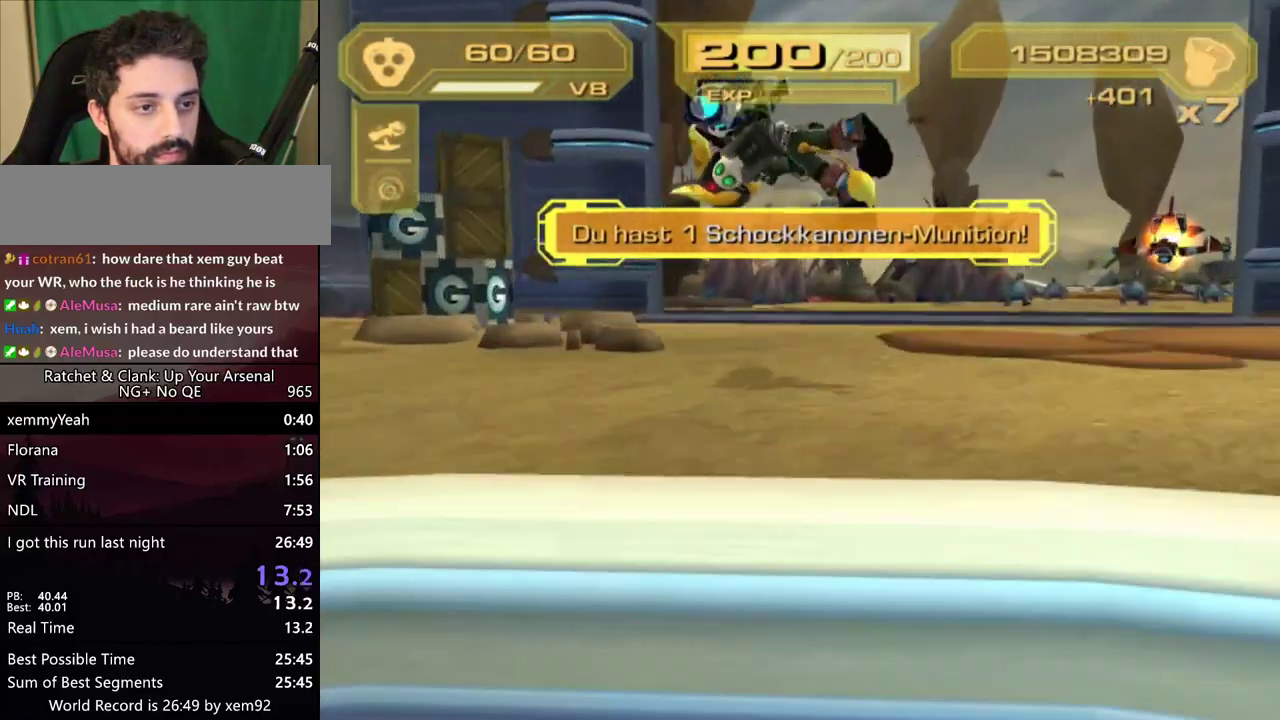
Gameplay with a controller (PlayStation layout); each line is a JSON object with the inputs held at the frame after it. "events" lists button and stick changes between this image and that frame as [ms after this image, input, new state], when the widget could be followed in between. Not read: L3 R3.
{"buttons": ["L2", "R1"], "left_stick": "up-right", "right_stick": "center", "events": [[100, "left_stick", "right"], [167, "right_stick", "center"], [233, "right_stick", "right"], [400, "right_stick", "center"], [467, "left_stick", "up-right"], [483, "R1", "down"]]}
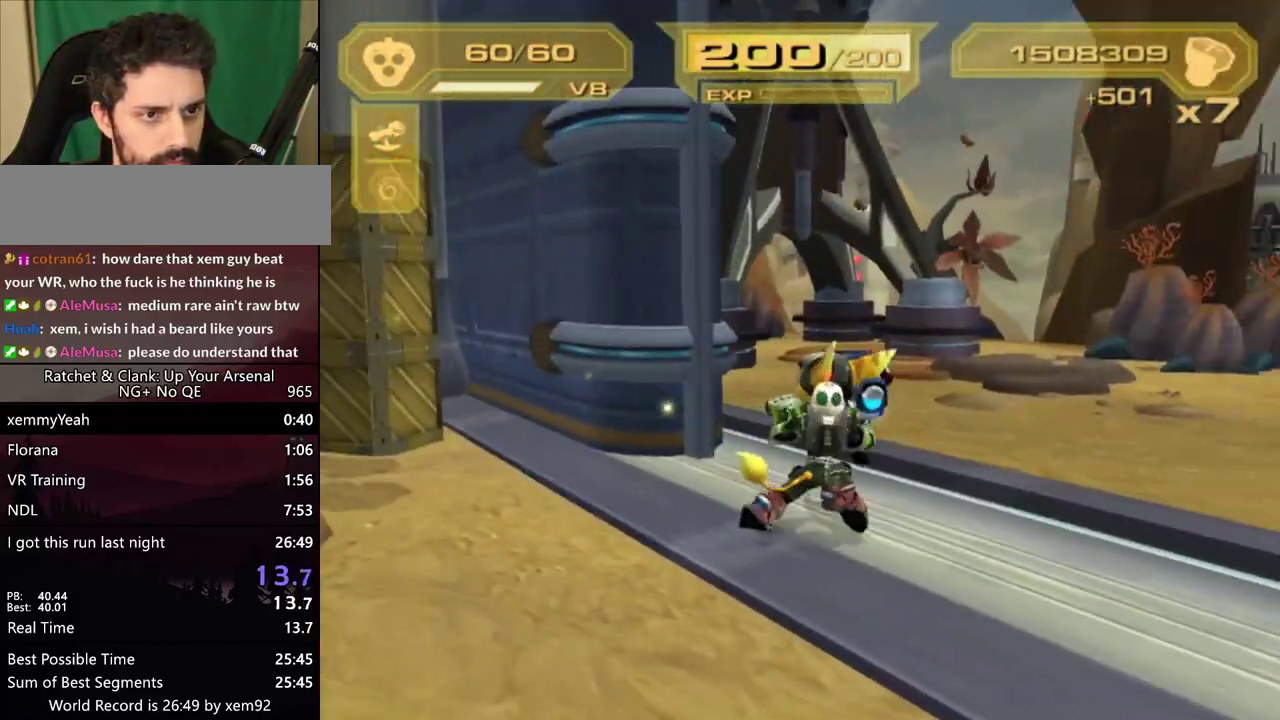
{"buttons": [], "left_stick": "up-right", "right_stick": "center", "events": [[33, "left_stick", "up"], [50, "R1", "up"], [133, "R1", "down"], [183, "R1", "up"], [267, "L2", "up"], [267, "R1", "down"], [383, "R1", "up"], [383, "left_stick", "up-right"]]}
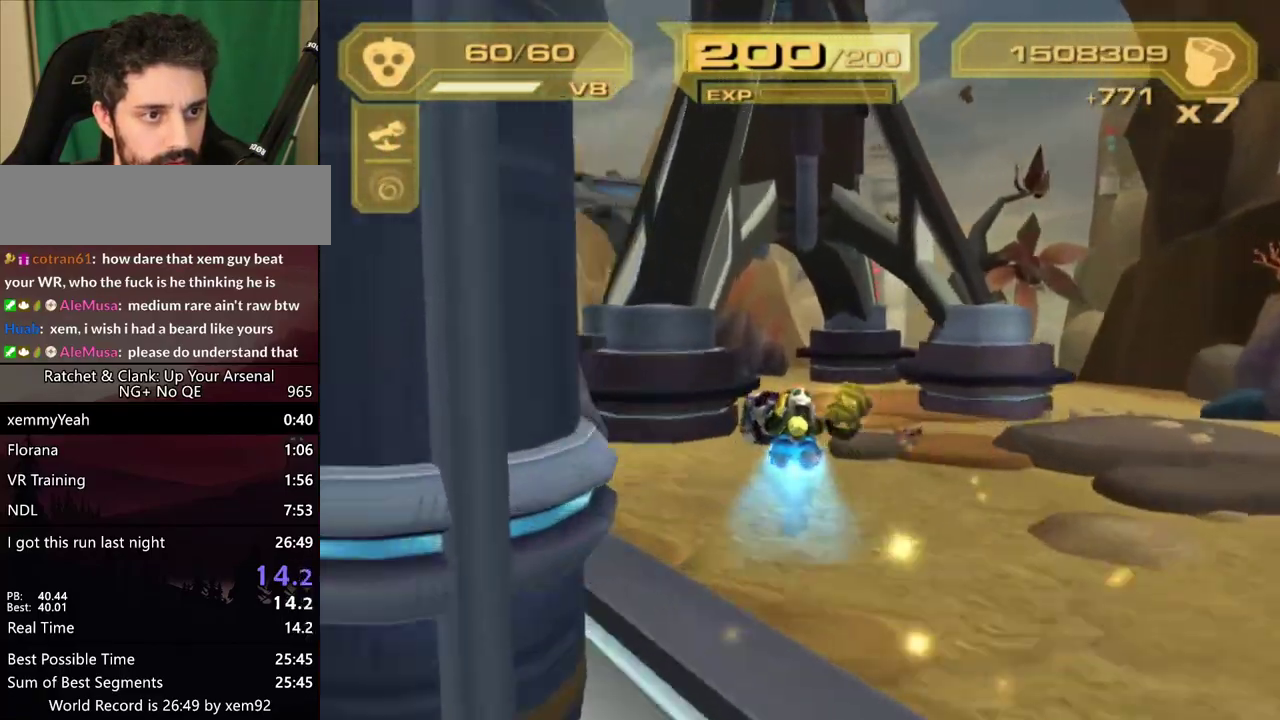
{"buttons": ["R1"], "left_stick": "up", "right_stick": "center", "events": [[17, "left_stick", "up"], [133, "R1", "down"], [183, "R1", "up"], [250, "CIRCLE", "down"], [333, "R1", "down"], [350, "CIRCLE", "up"], [417, "R1", "up"], [467, "R1", "down"]]}
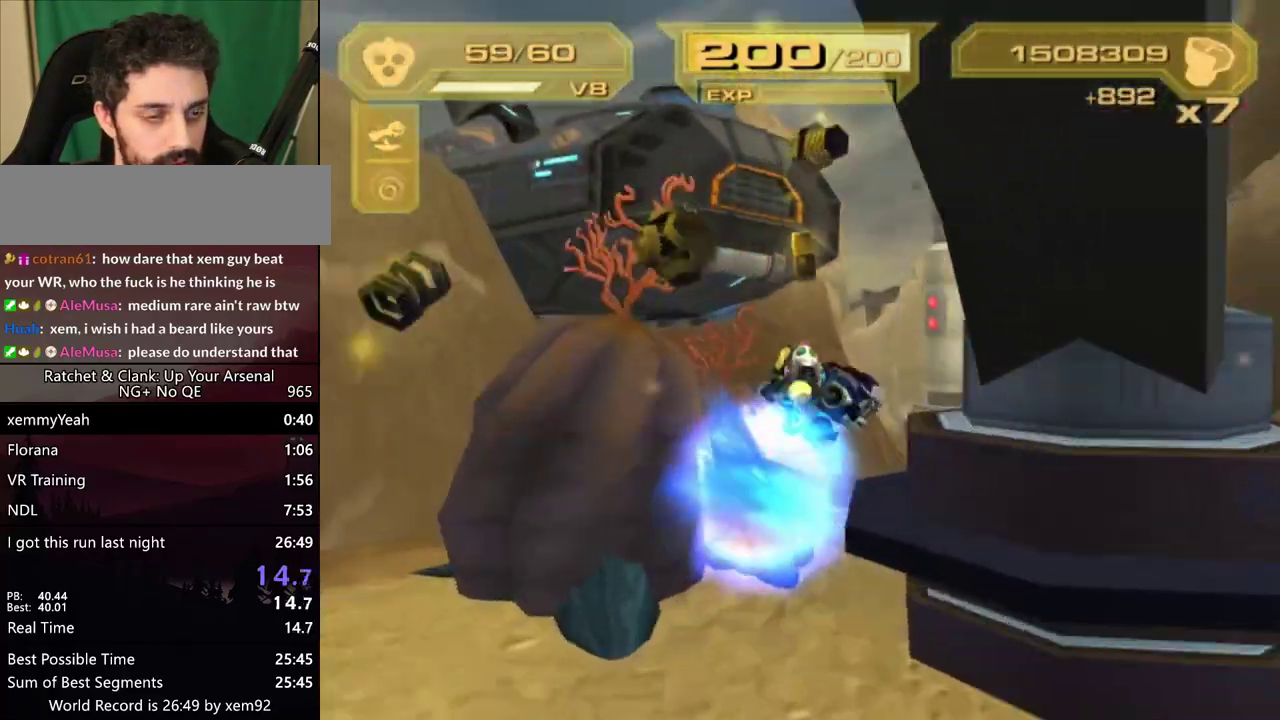
{"buttons": ["R1"], "left_stick": "up-left", "right_stick": "center", "events": [[50, "left_stick", "up-left"], [167, "TRIANGLE", "down"], [217, "TRIANGLE", "up"], [217, "left_stick", "left"], [433, "left_stick", "up-left"]]}
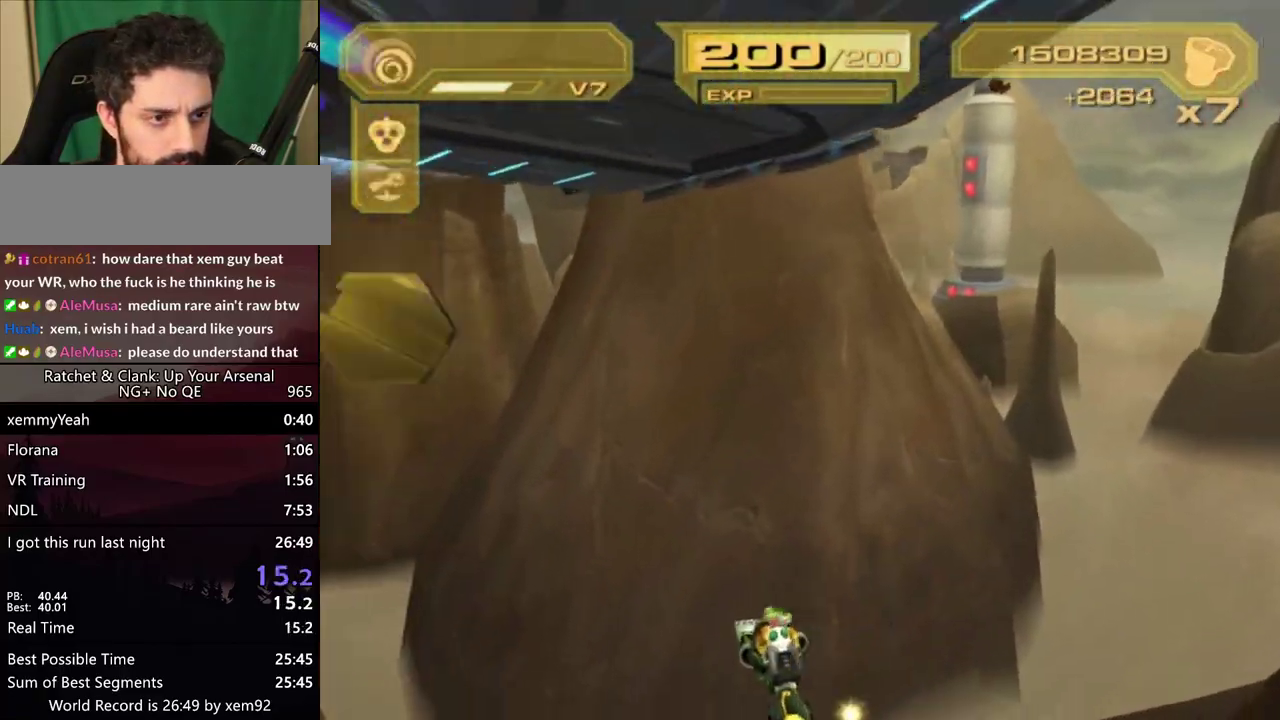
{"buttons": [], "left_stick": "up", "right_stick": "center", "events": [[250, "left_stick", "up"], [450, "R1", "up"]]}
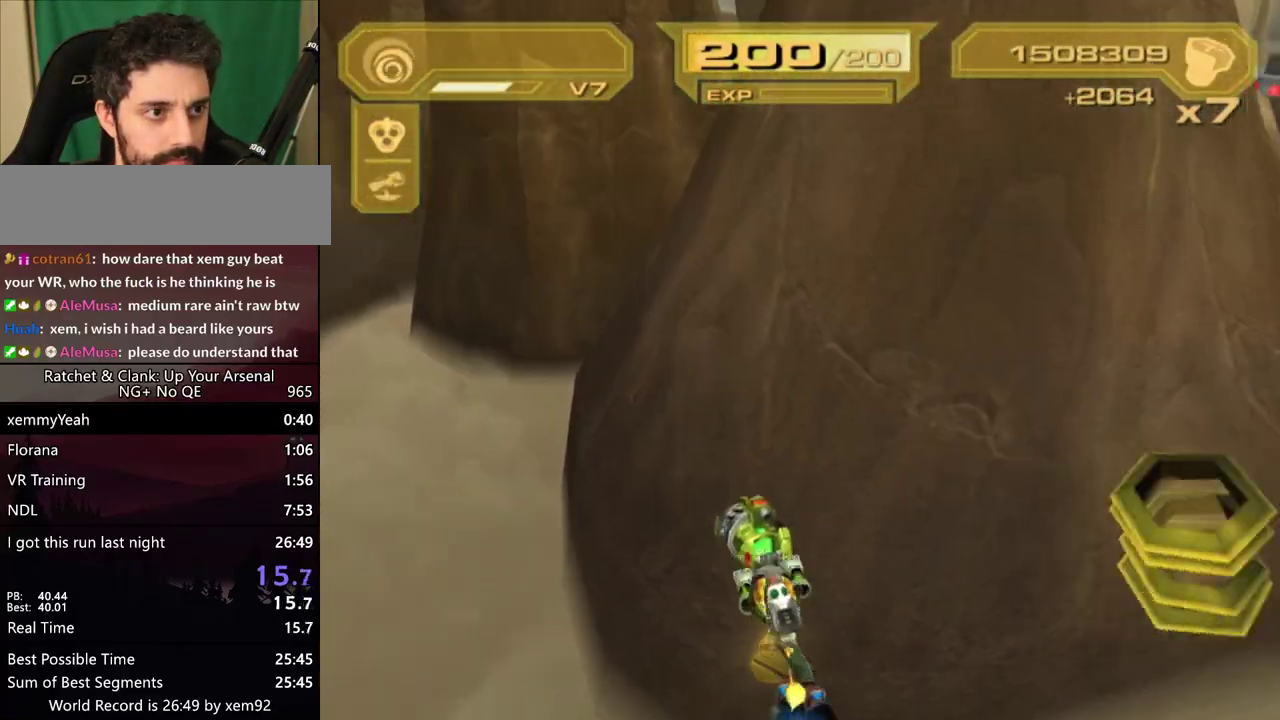
{"buttons": [], "left_stick": "center", "right_stick": "center", "events": [[50, "L1", "down"], [83, "left_stick", "center"], [167, "L1", "up"]]}
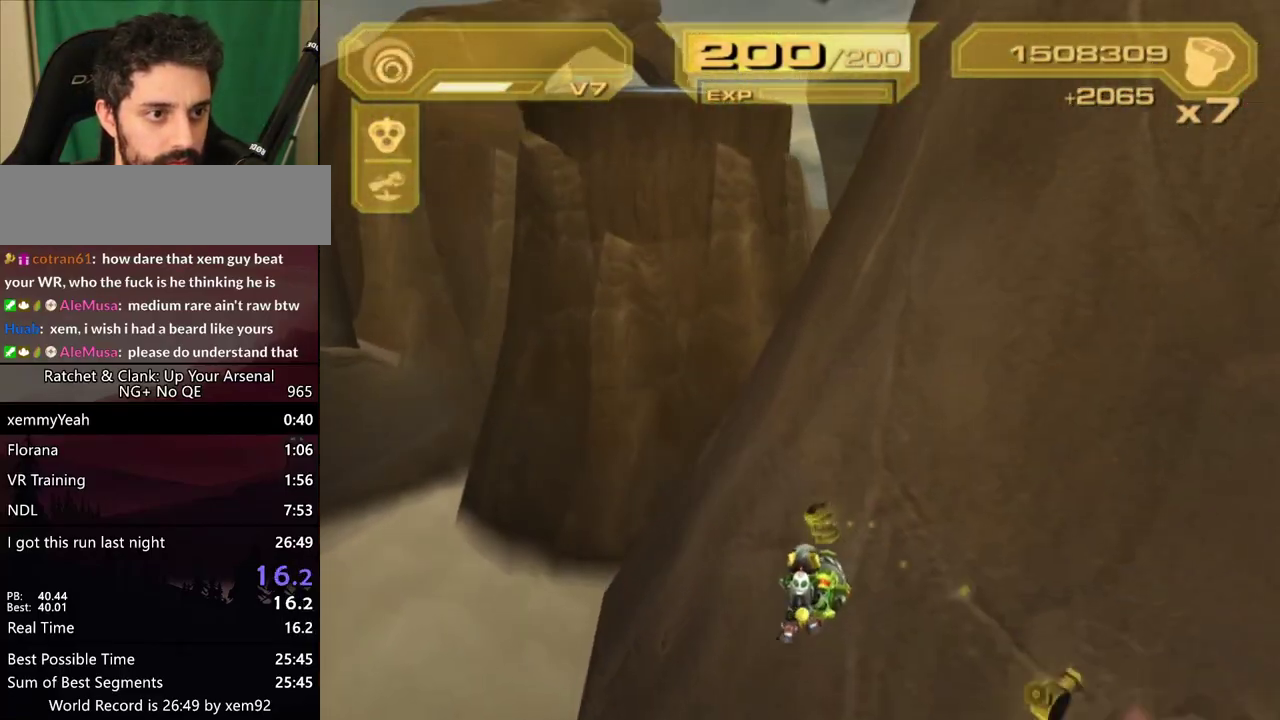
{"buttons": ["SQUARE"], "left_stick": "center", "right_stick": "center", "events": [[167, "SQUARE", "down"], [267, "SQUARE", "up"], [317, "SQUARE", "down"]]}
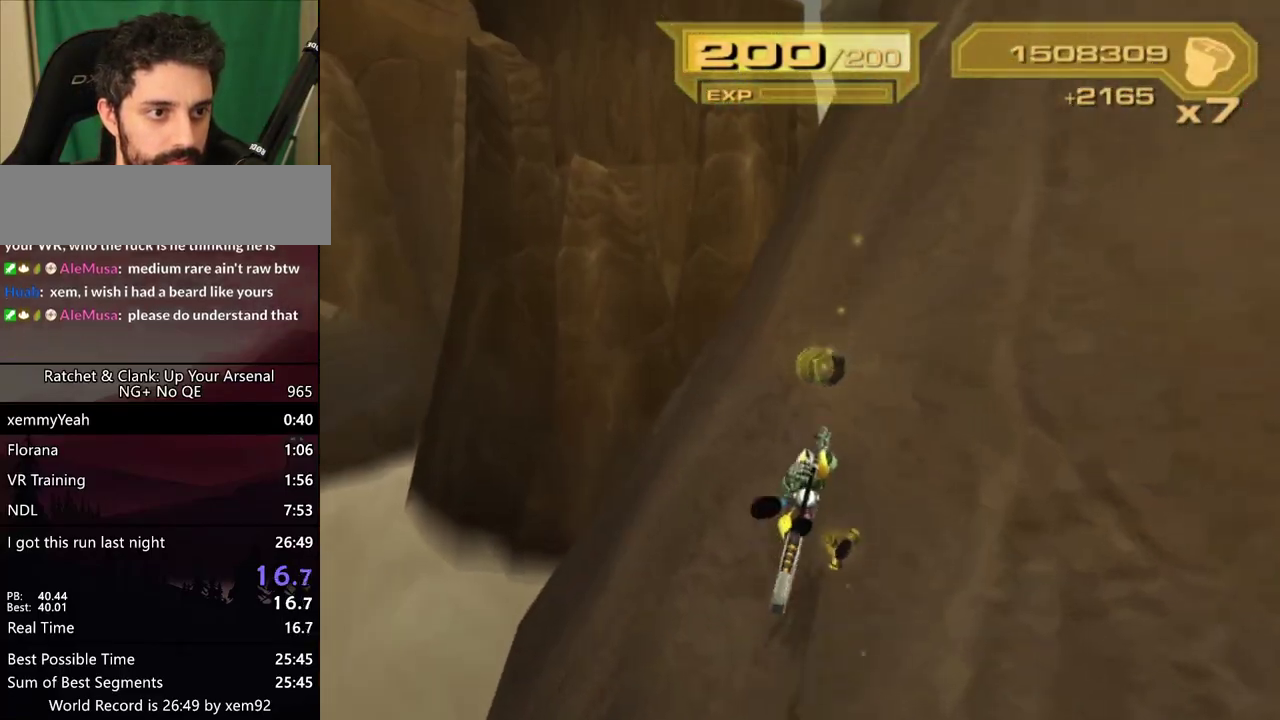
{"buttons": [], "left_stick": "up", "right_stick": "center", "events": [[50, "SQUARE", "up"], [417, "R1", "down"], [417, "left_stick", "up"], [483, "R1", "up"]]}
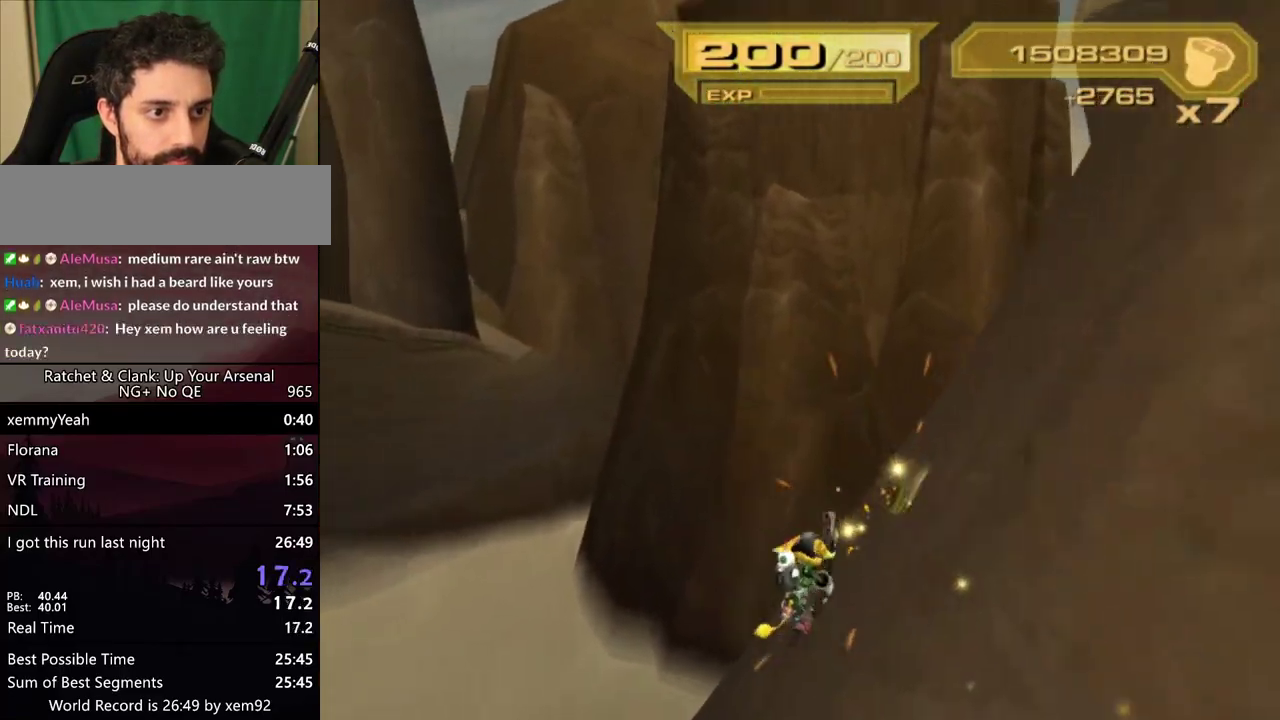
{"buttons": ["R1"], "left_stick": "left", "right_stick": "center", "events": [[50, "R1", "down"], [133, "R1", "up"], [183, "R1", "down"], [217, "left_stick", "up-left"], [233, "TRIANGLE", "down"], [267, "left_stick", "left"], [283, "TRIANGLE", "up"]]}
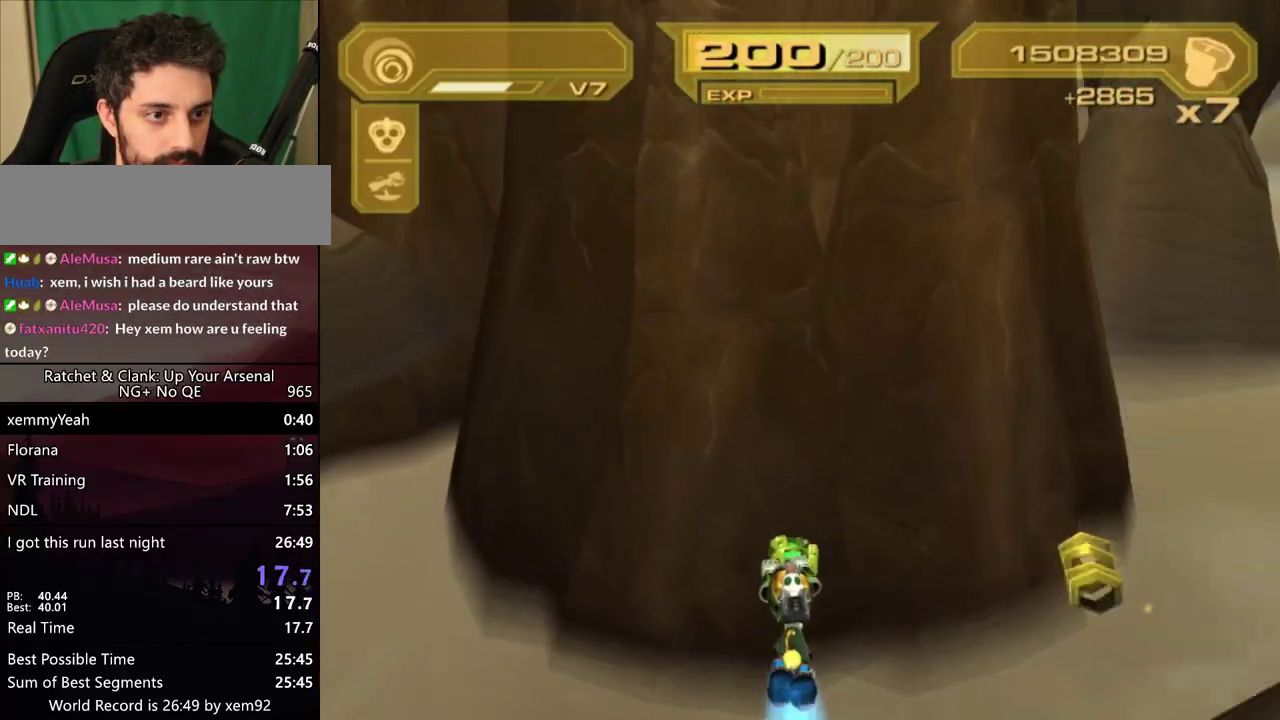
{"buttons": ["R1"], "left_stick": "up", "right_stick": "center", "events": [[267, "left_stick", "up-left"], [350, "left_stick", "up"]]}
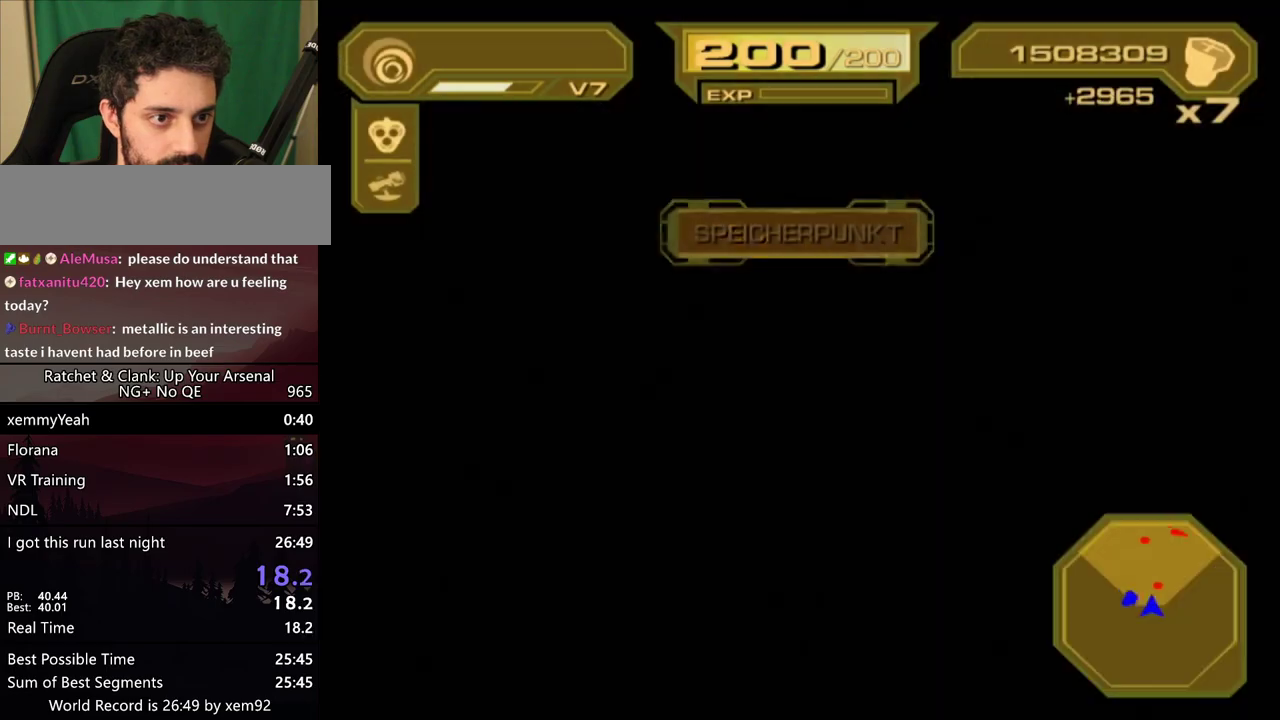
{"buttons": ["CIRCLE"], "left_stick": "center", "right_stick": "center", "events": [[133, "L1", "down"], [133, "R1", "up"], [133, "left_stick", "center"], [217, "CIRCLE", "down"], [217, "L1", "up"]]}
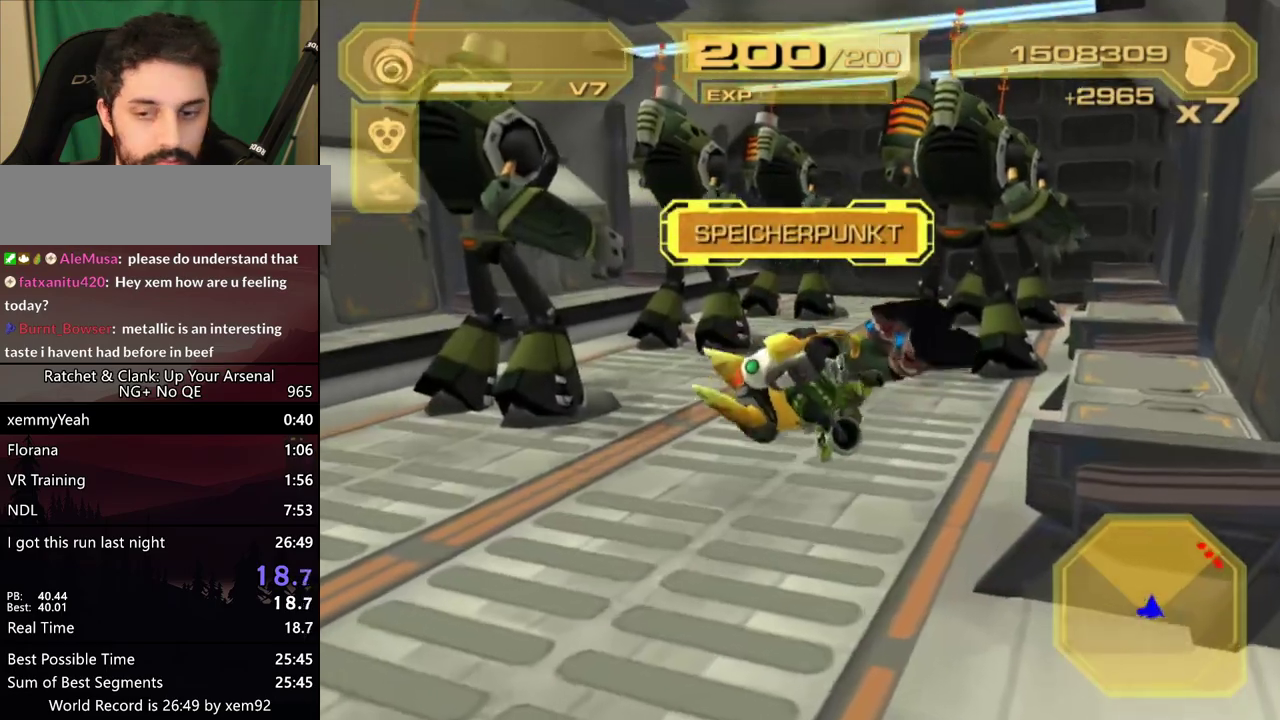
{"buttons": ["CIRCLE"], "left_stick": "center", "right_stick": "center", "events": []}
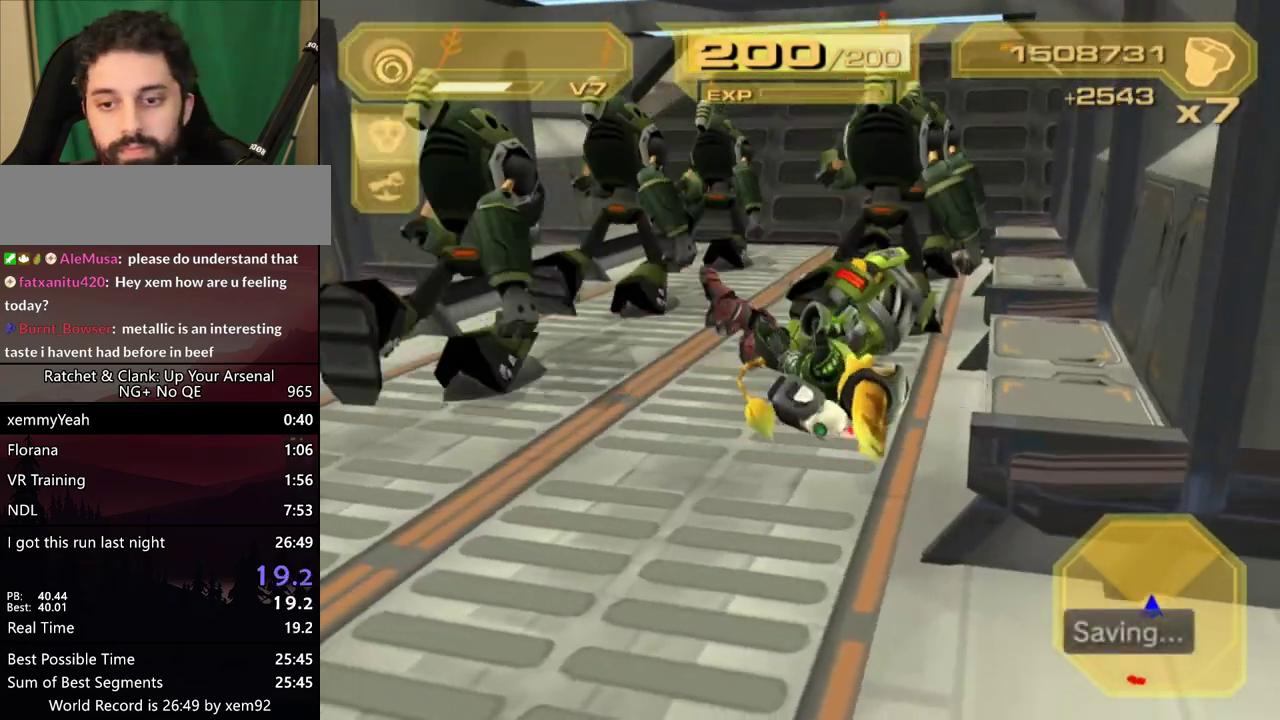
{"buttons": ["CIRCLE"], "left_stick": "center", "right_stick": "center", "events": []}
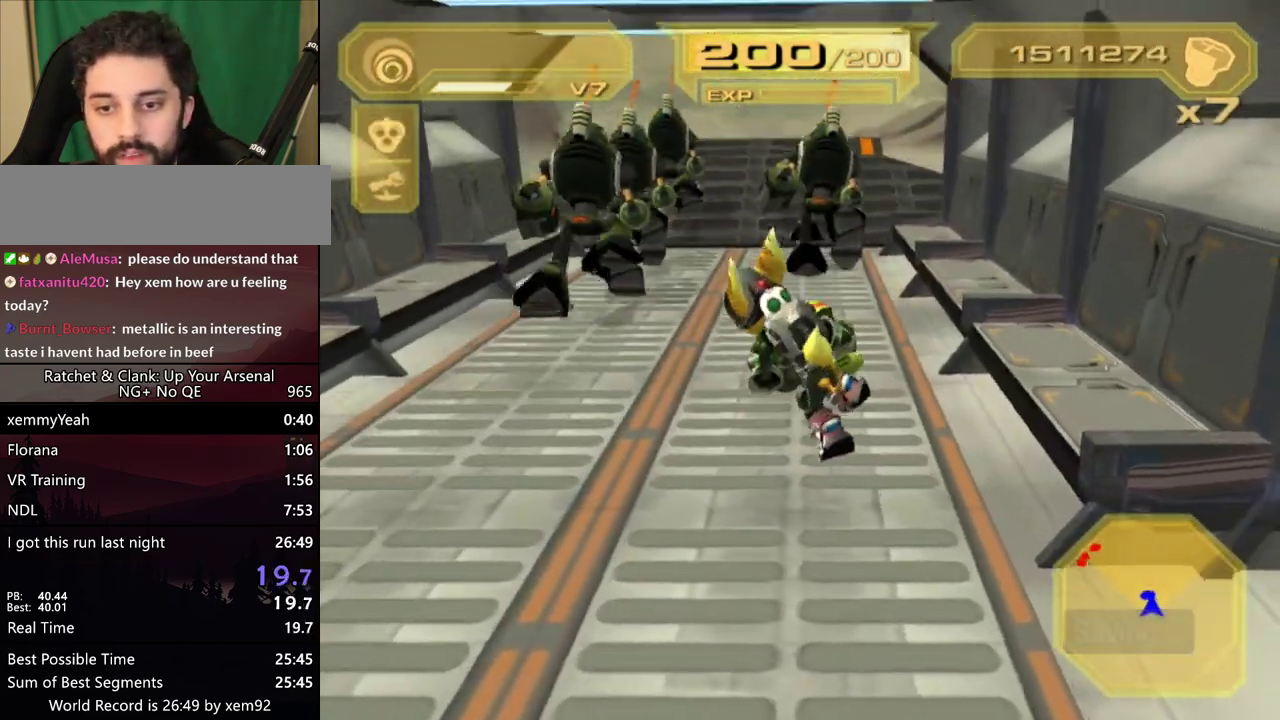
{"buttons": ["CIRCLE"], "left_stick": "center", "right_stick": "center", "events": []}
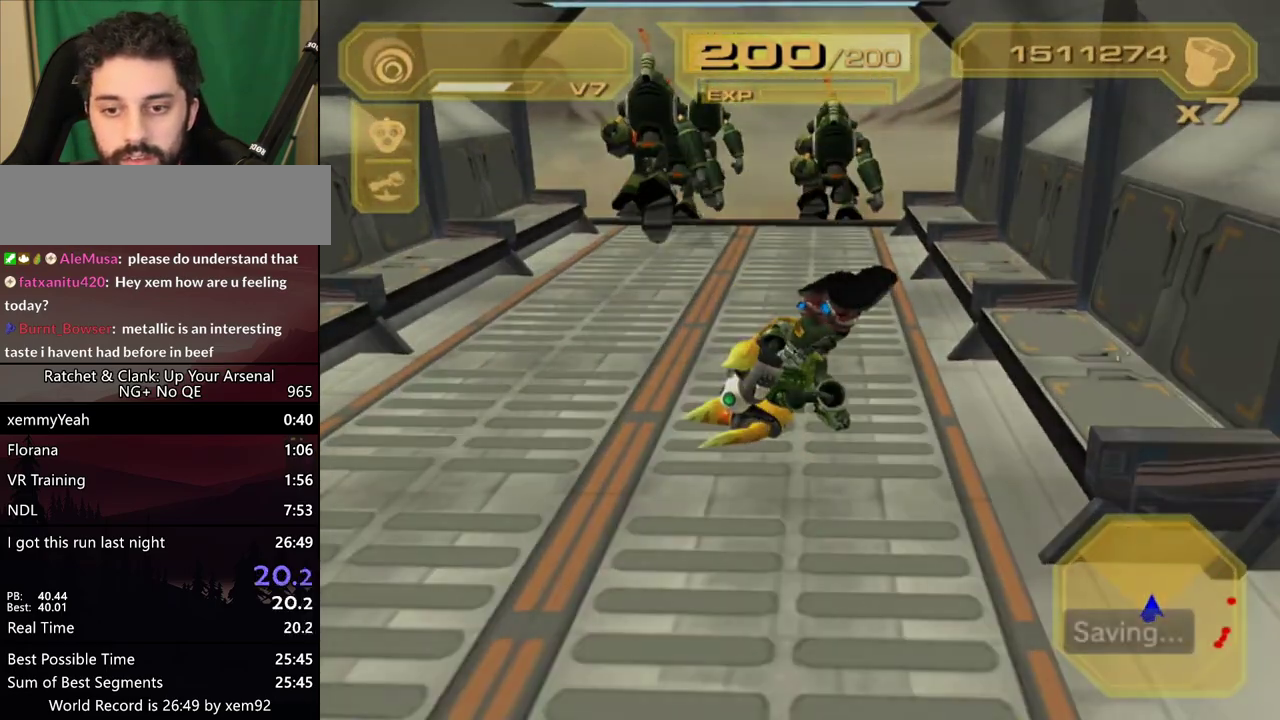
{"buttons": ["CIRCLE"], "left_stick": "center", "right_stick": "center", "events": []}
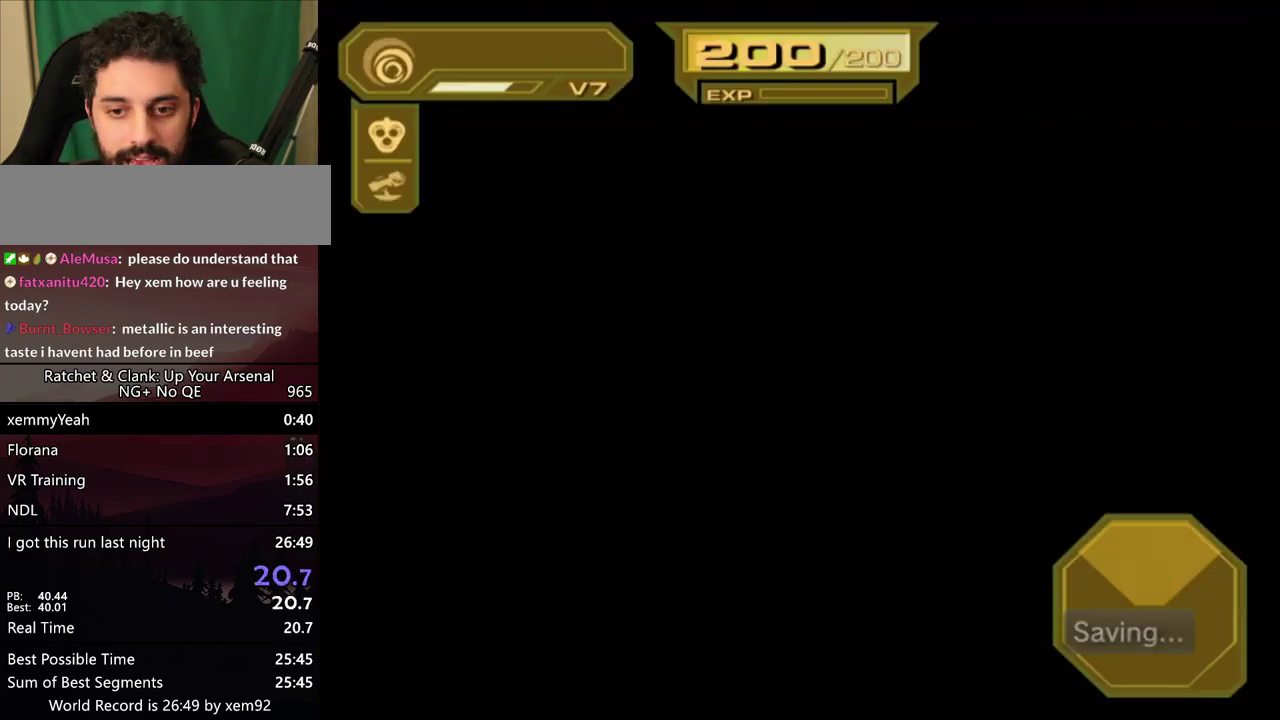
{"buttons": ["CIRCLE", "R2"], "left_stick": "center", "right_stick": "center", "events": [[100, "R2", "down"]]}
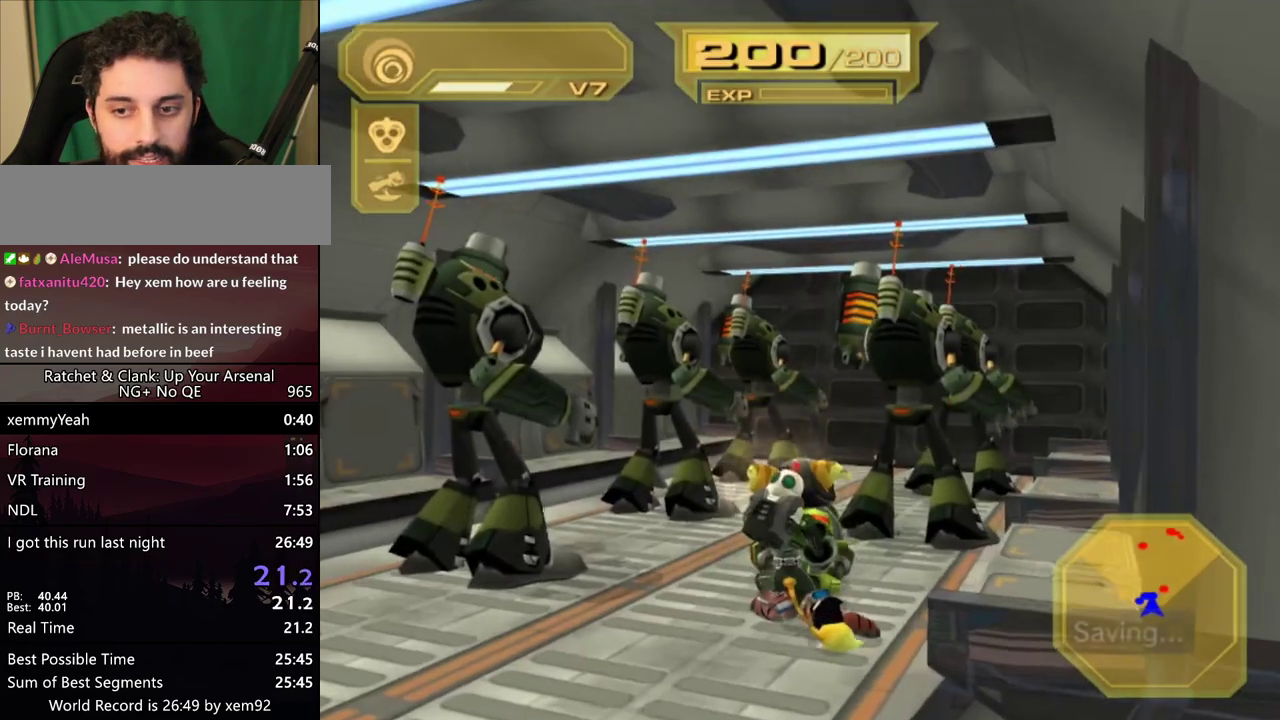
{"buttons": ["CIRCLE", "R2"], "left_stick": "center", "right_stick": "center", "events": []}
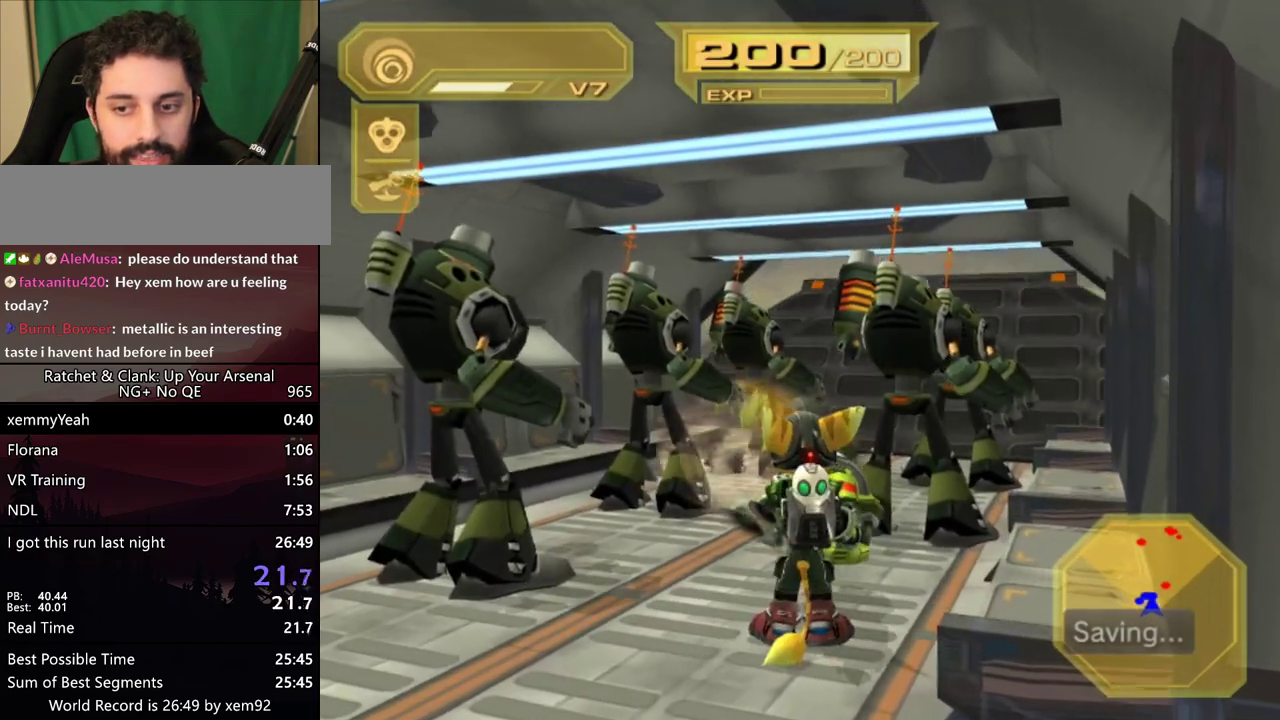
{"buttons": ["CIRCLE", "R2"], "left_stick": "center", "right_stick": "center", "events": []}
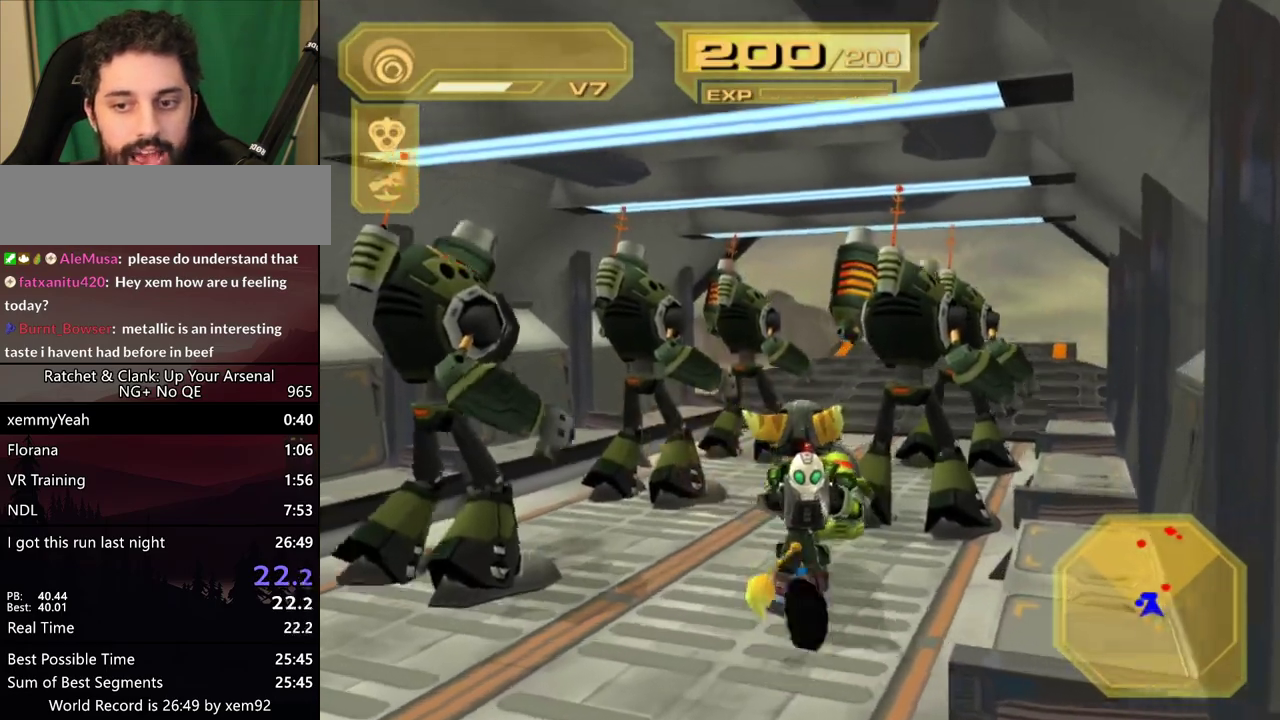
{"buttons": ["CIRCLE", "R2"], "left_stick": "center", "right_stick": "center", "events": []}
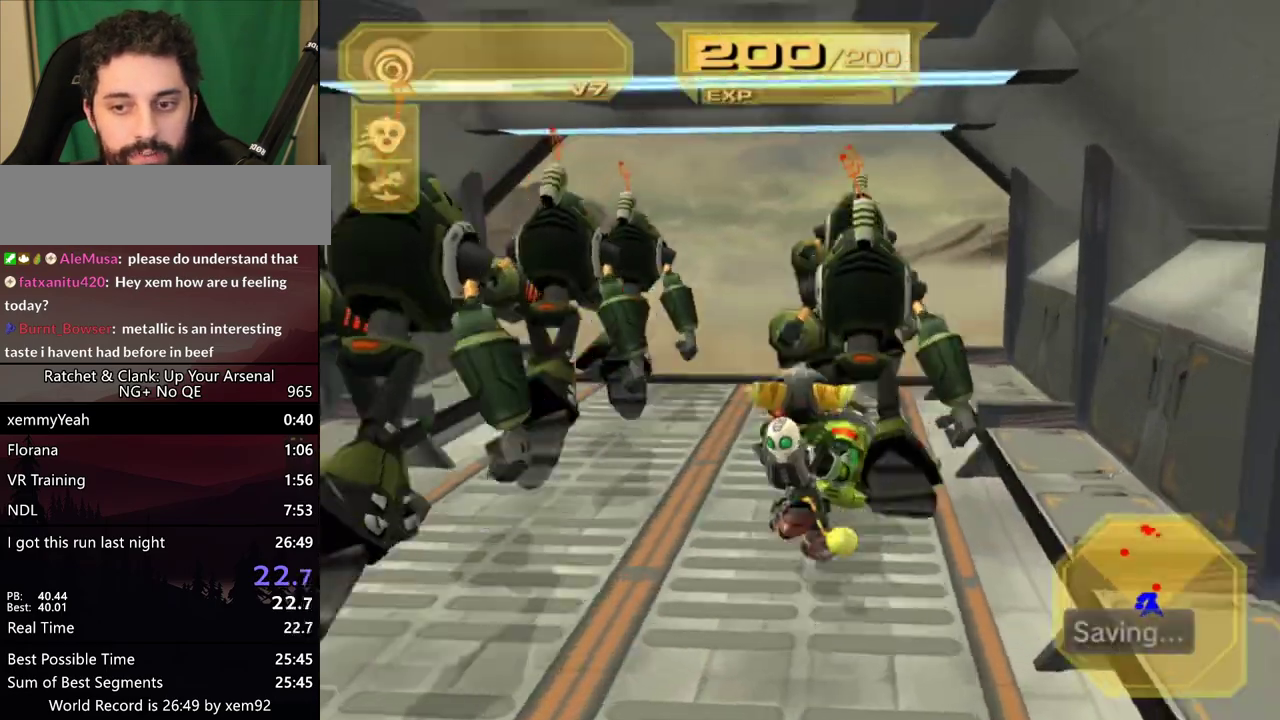
{"buttons": ["CIRCLE", "R2"], "left_stick": "center", "right_stick": "center", "events": []}
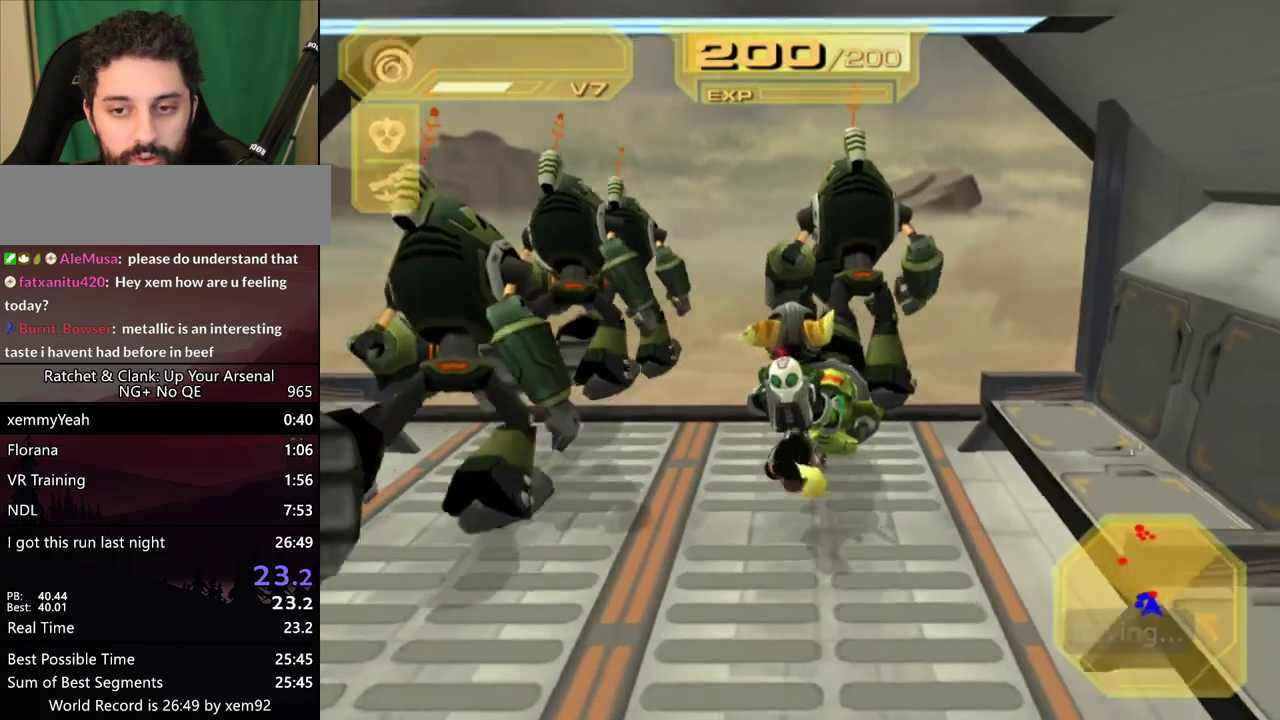
{"buttons": ["CIRCLE", "R2"], "left_stick": "center", "right_stick": "center", "events": []}
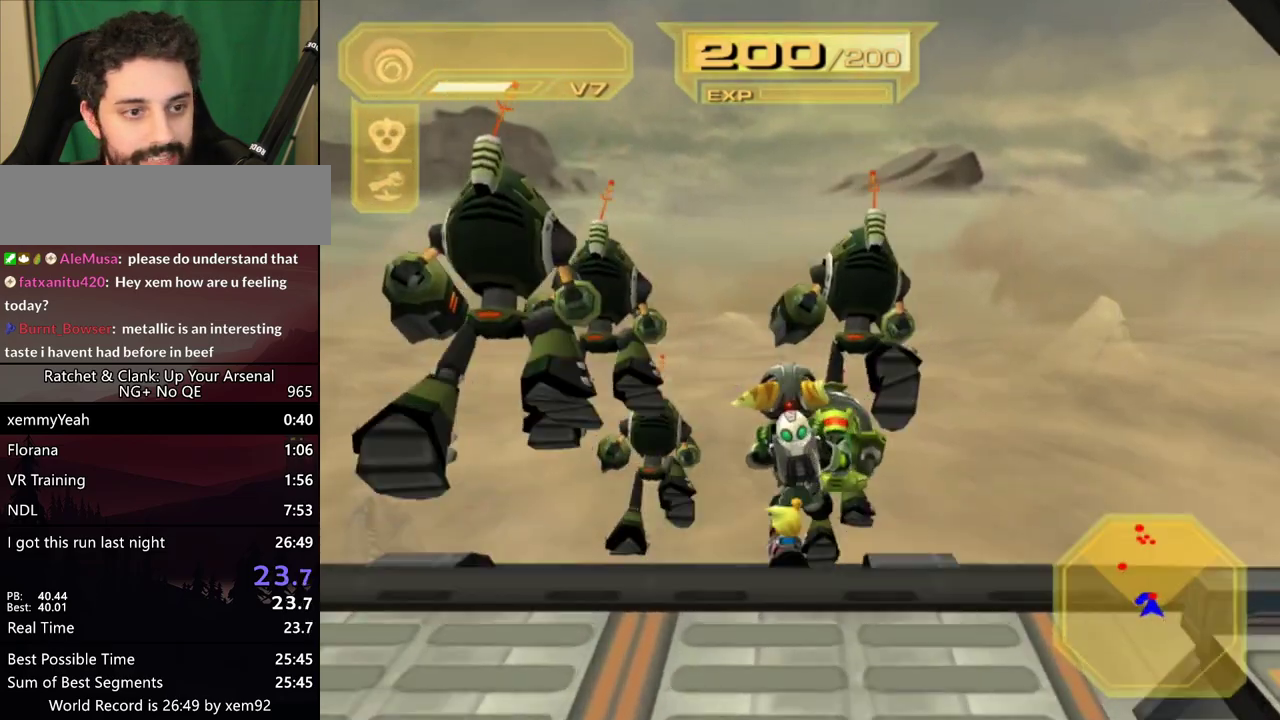
{"buttons": ["CIRCLE", "R2"], "left_stick": "center", "right_stick": "center", "events": []}
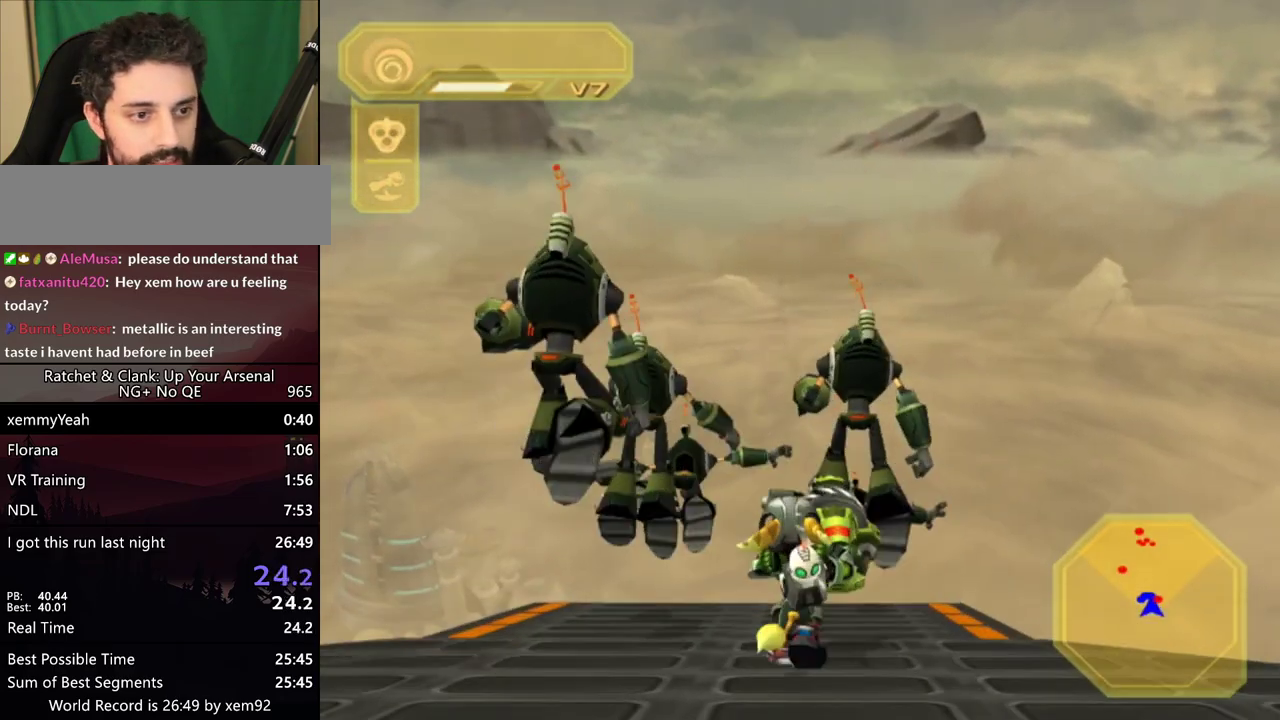
{"buttons": ["CIRCLE", "R2"], "left_stick": "center", "right_stick": "center", "events": []}
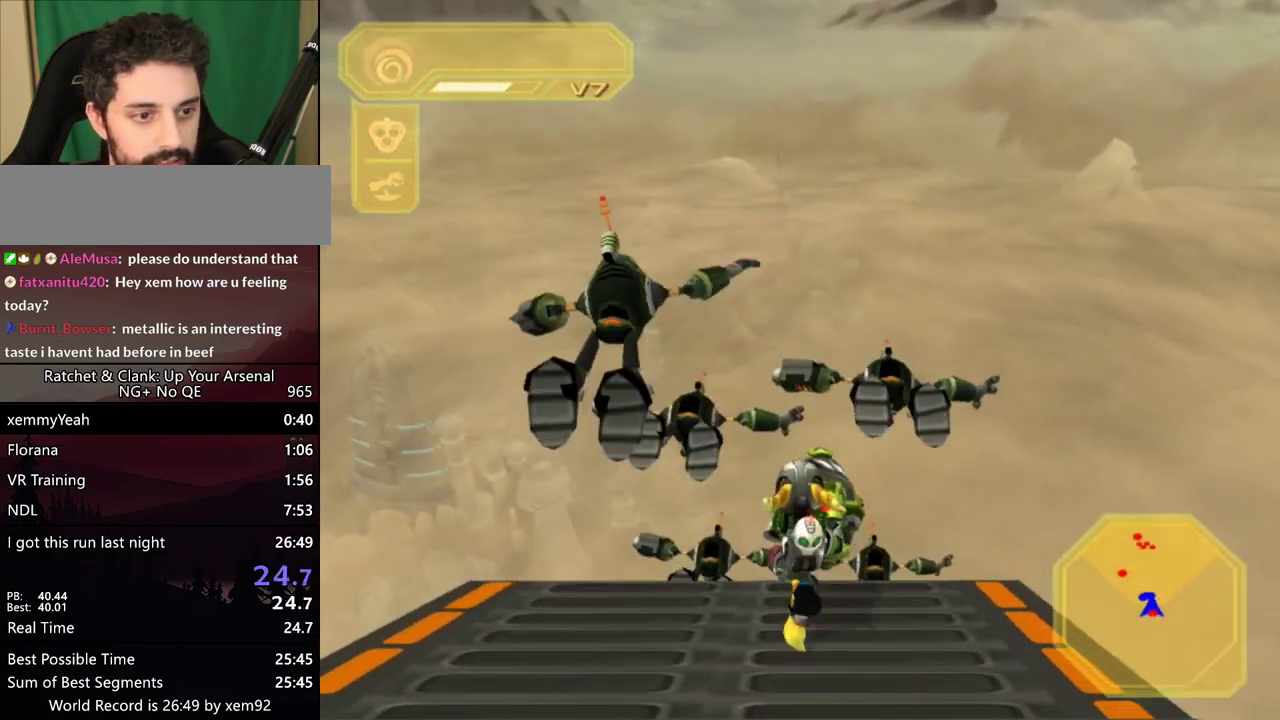
{"buttons": ["CIRCLE", "R1"], "left_stick": "down", "right_stick": "center", "events": [[67, "R2", "up"], [417, "left_stick", "down"], [433, "R1", "down"]]}
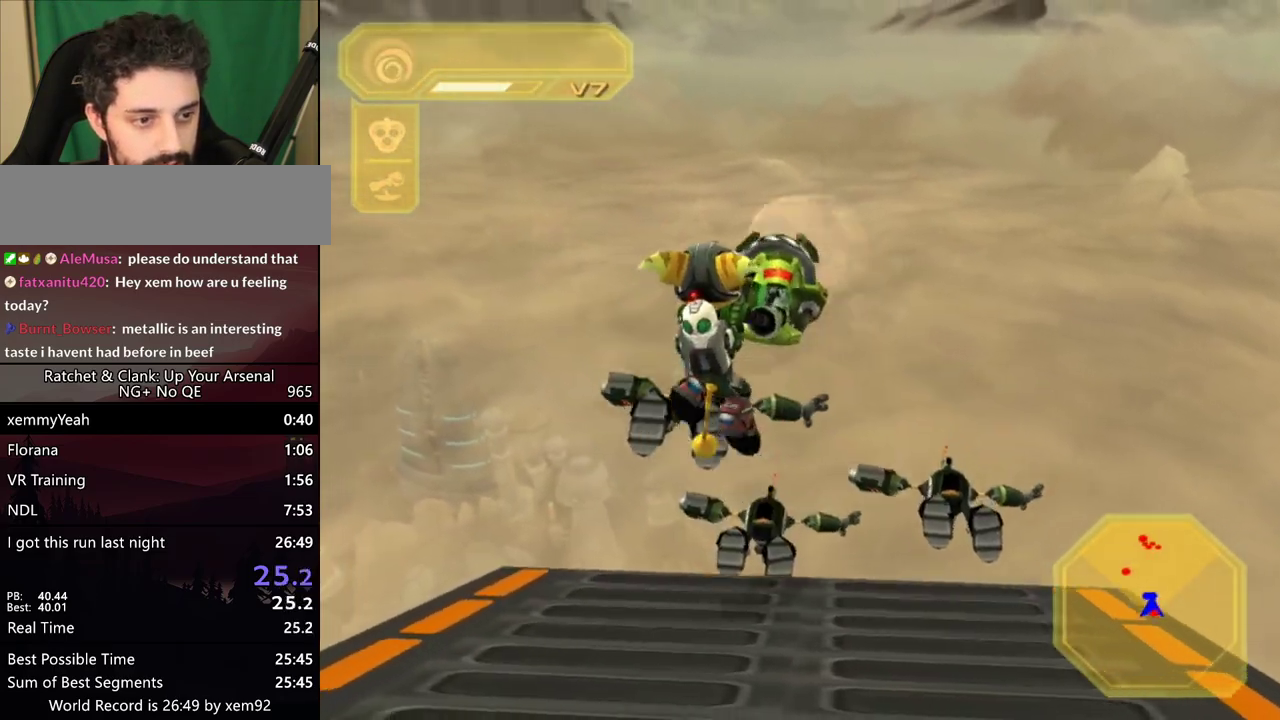
{"buttons": ["CIRCLE", "R1"], "left_stick": "down", "right_stick": "center", "events": [[17, "R1", "up"], [100, "R1", "down"], [167, "R1", "up"], [233, "R1", "down"], [300, "R1", "up"], [367, "R1", "down"]]}
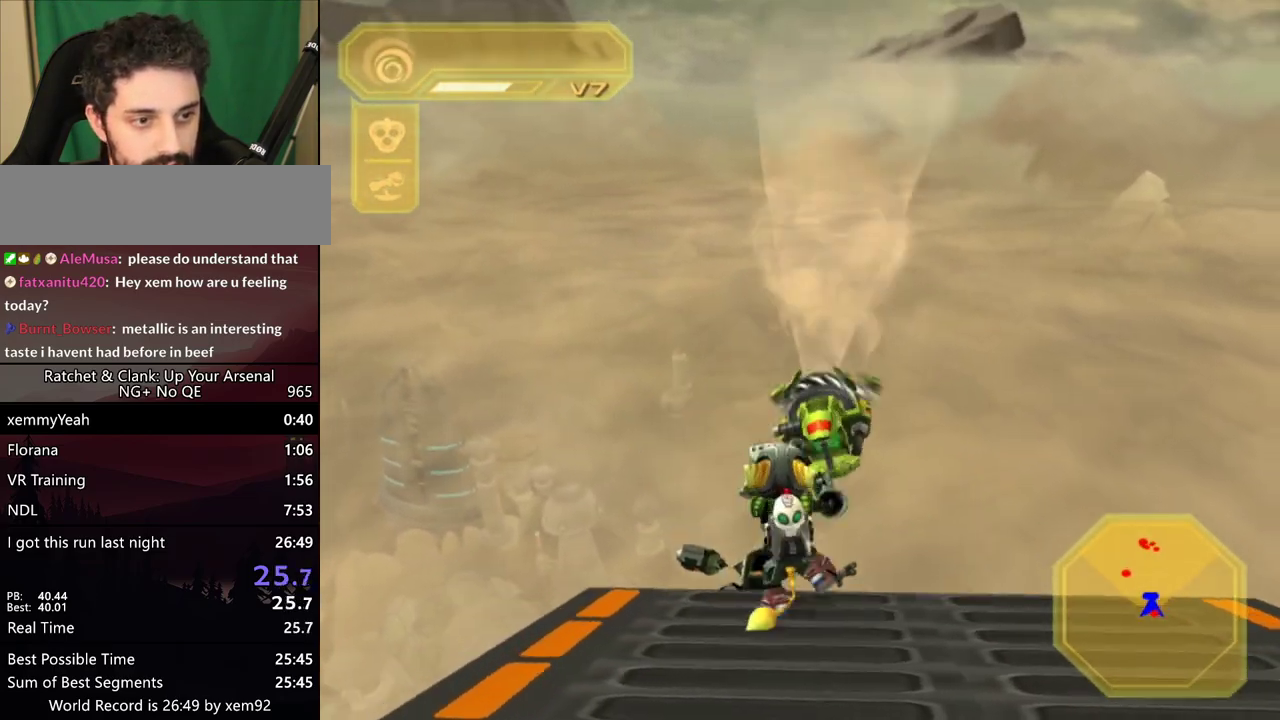
{"buttons": [], "left_stick": "down", "right_stick": "center", "events": [[33, "R1", "up"], [83, "CIRCLE", "up"]]}